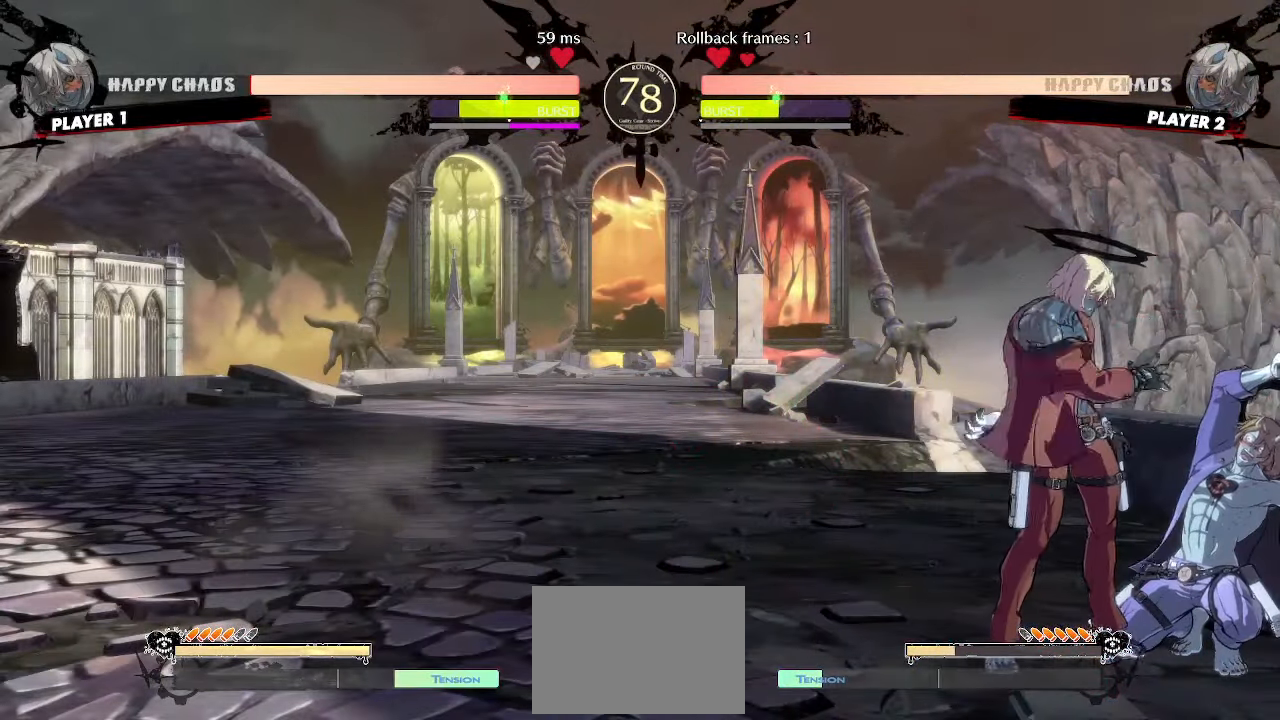
Gameplay with a controller (arcade stick); each line is a JSON object with the inputs held at the frame after it. "events" lists button and stick changes between this image and that frame as [ms after this image, input, new state], when the widget could be followed in between. Not read: L3 R3 other_buttons.
{"buttons": ["DPAD_DOWN"], "events": [[133, "K", "down"], [200, "K", "up"], [333, "DPAD_DOWN", "down"]]}
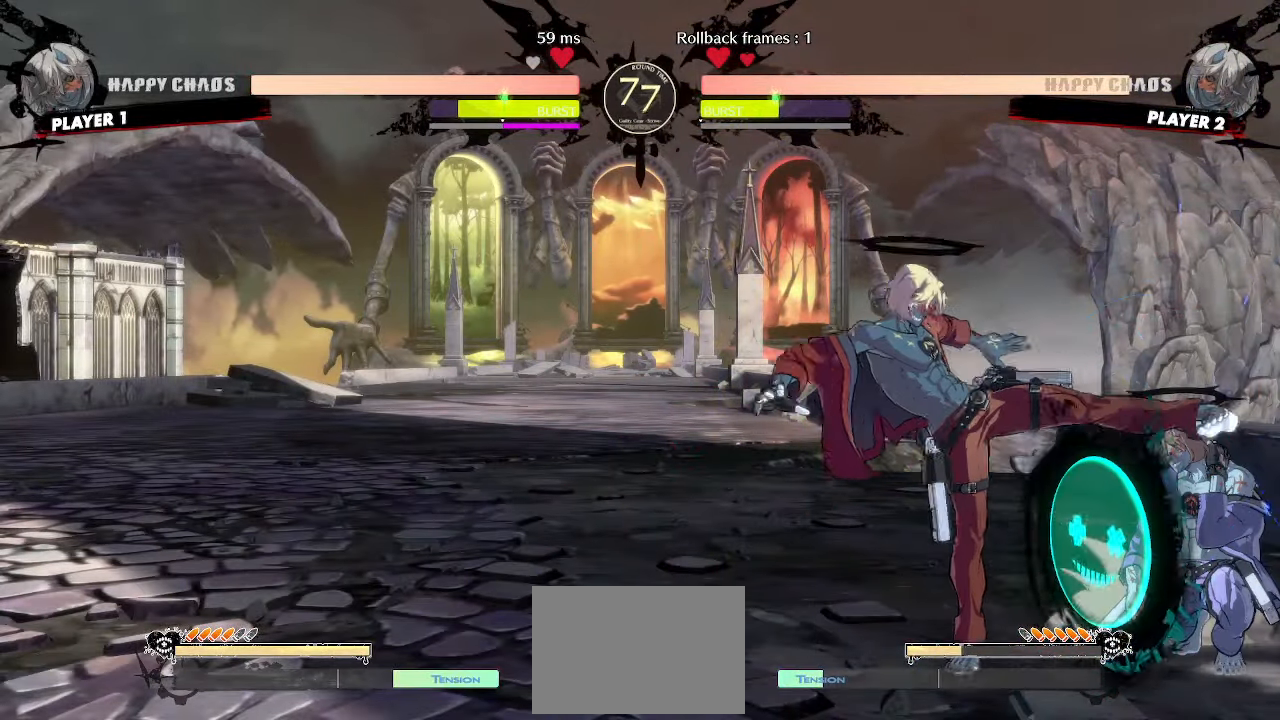
{"buttons": ["HS"], "events": [[250, "K", "down"], [317, "K", "up"], [467, "DPAD_DOWN", "up"], [467, "HS", "down"]]}
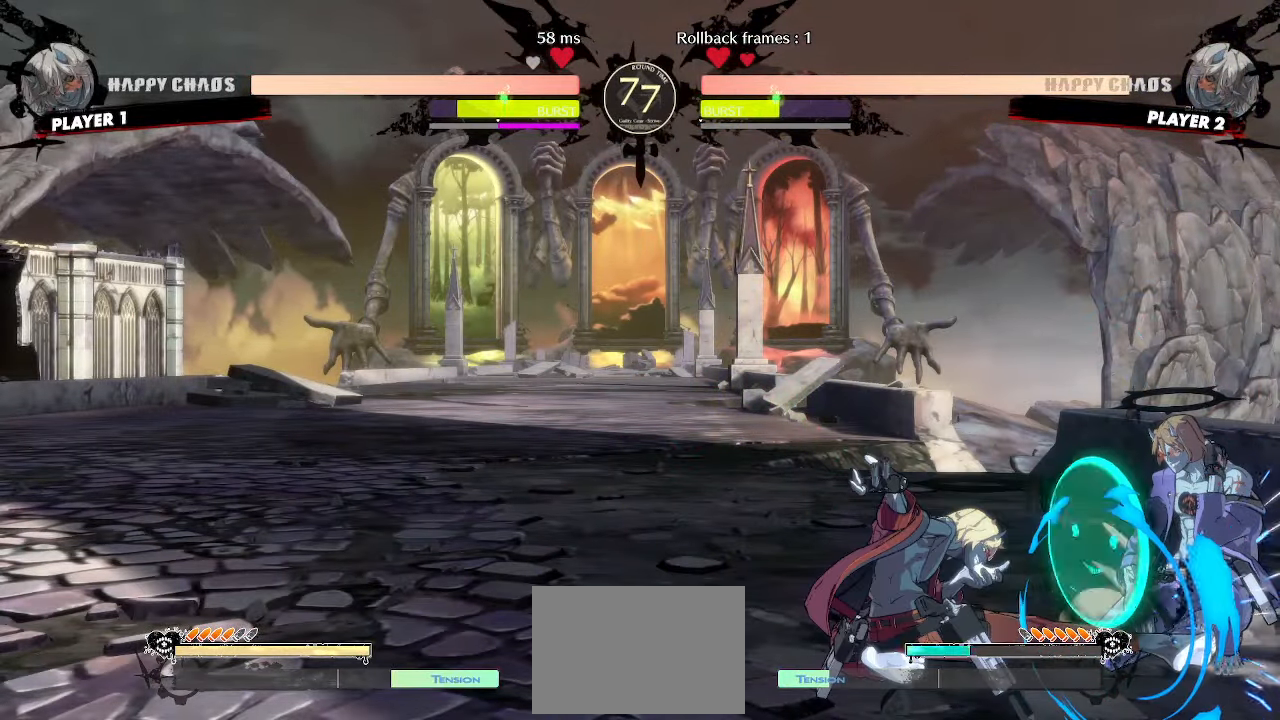
{"buttons": []}
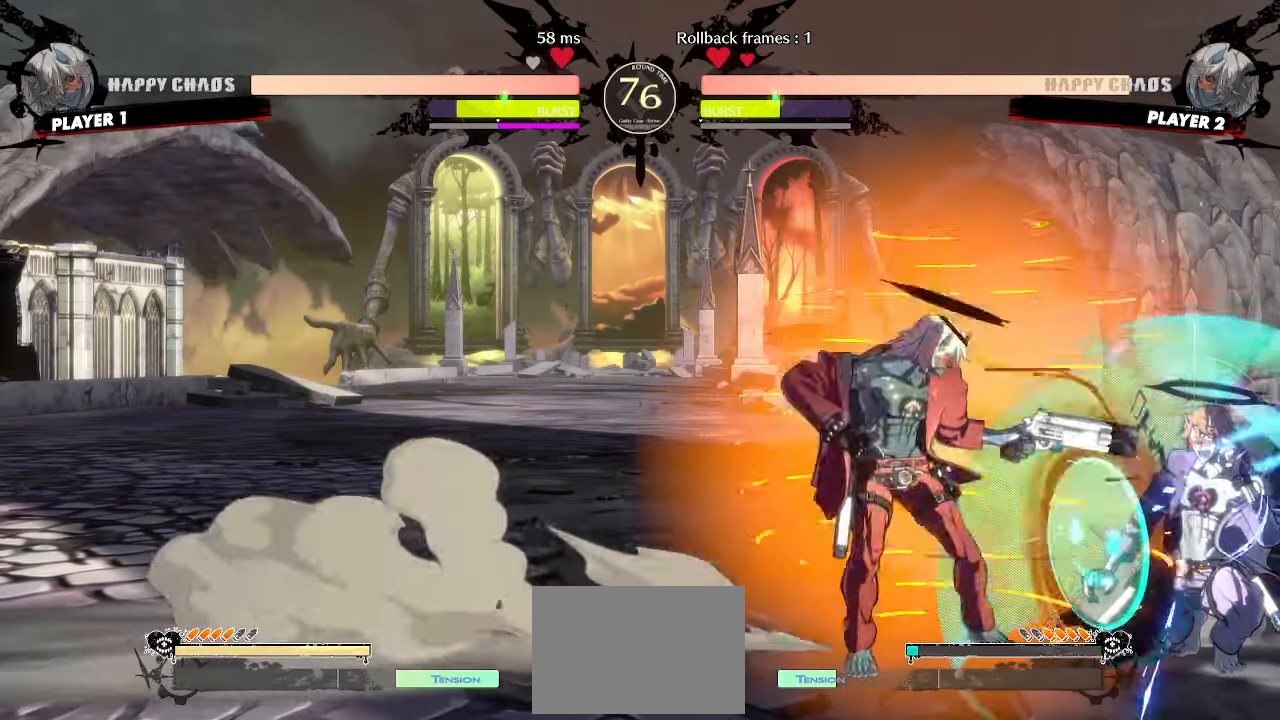
{"buttons": ["DPAD_DOWN"], "events": [[133, "DPAD_DOWN", "down"], [350, "HS", "down"], [417, "HS", "up"]]}
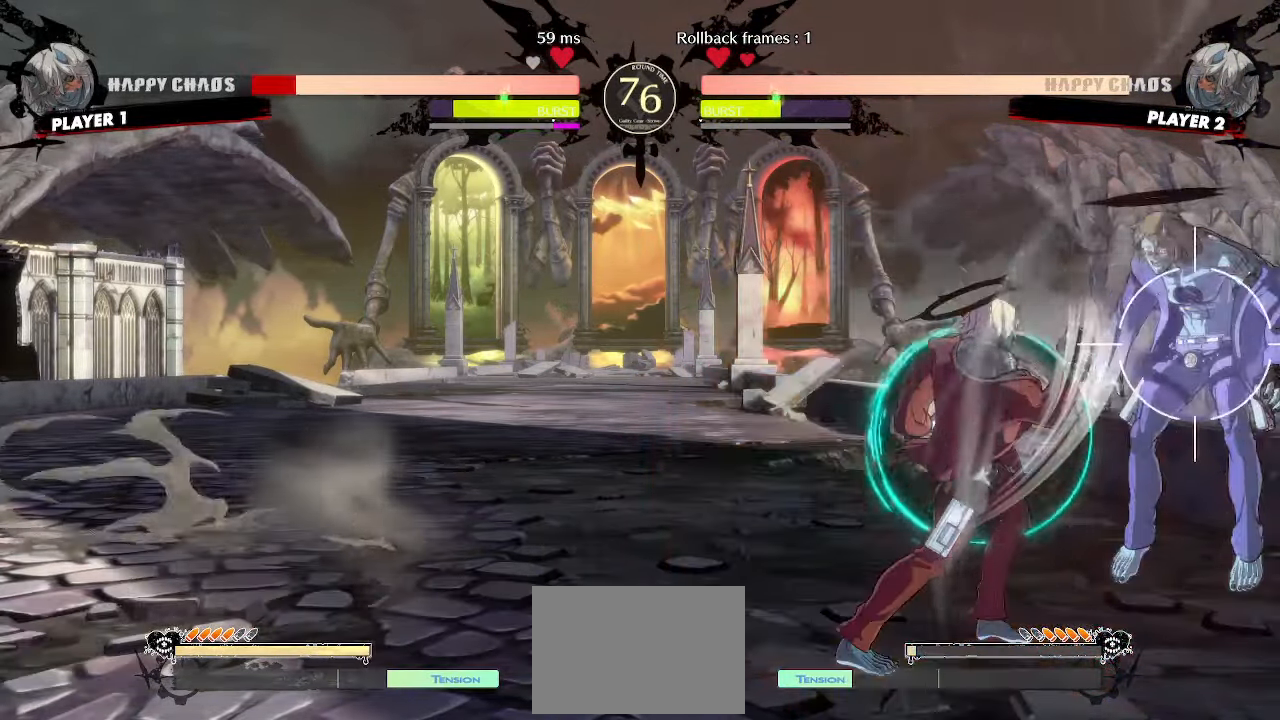
{"buttons": ["DPAD_RIGHT"], "events": [[167, "DPAD_DOWN", "up"], [500, "DPAD_RIGHT", "down"]]}
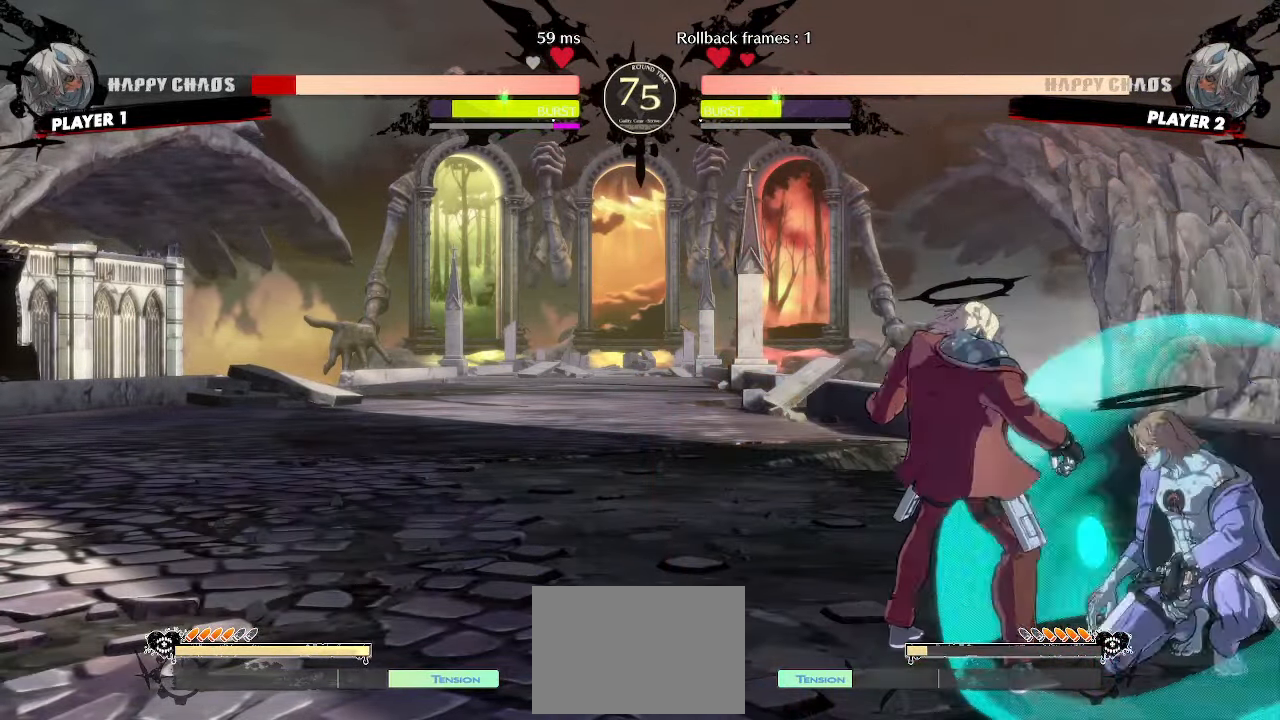
{"buttons": [], "events": [[400, "DPAD_RIGHT", "up"]]}
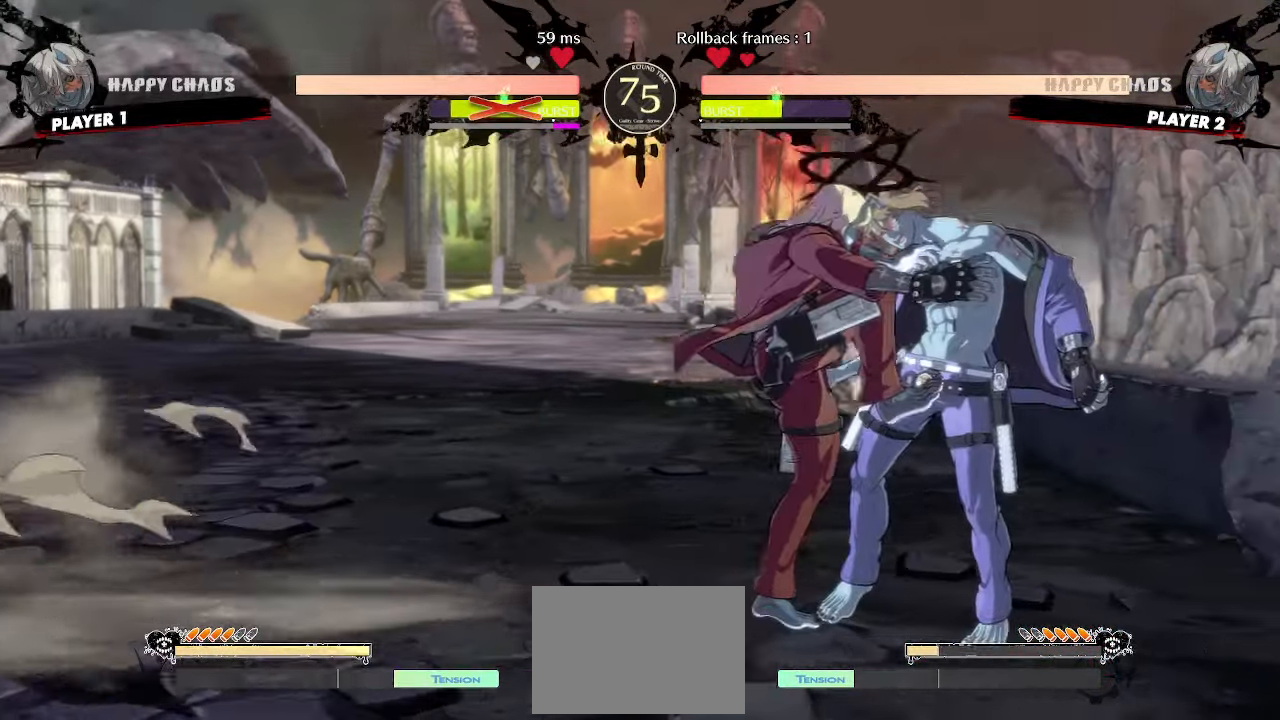
{"buttons": [], "events": []}
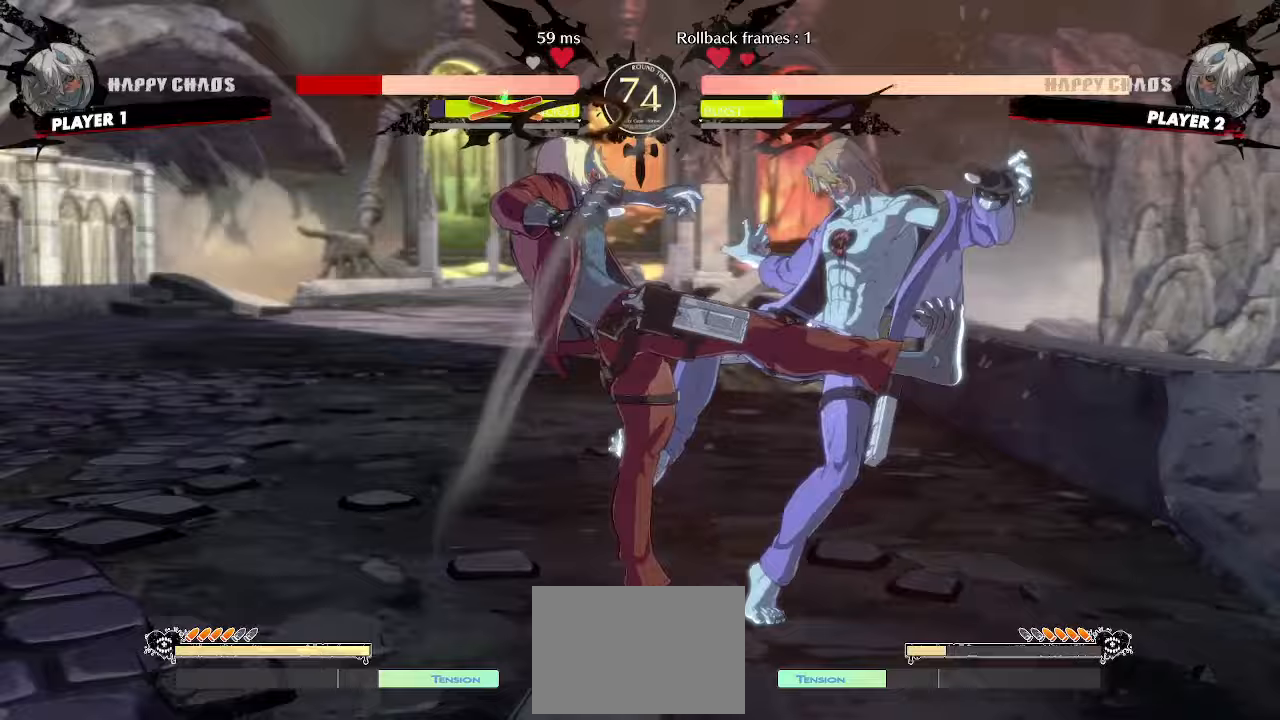
{"buttons": []}
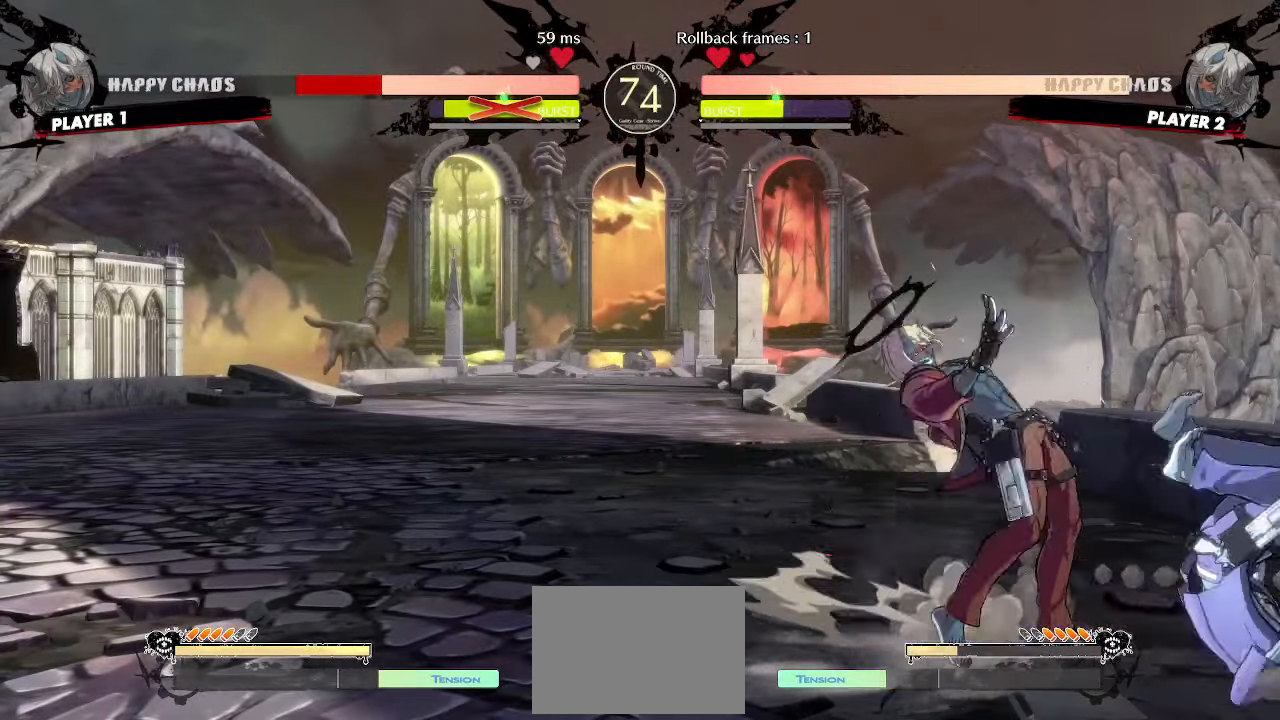
{"buttons": [], "events": [[167, "S", "down"], [217, "S", "up"], [283, "DPAD_DOWN", "down"], [350, "DPAD_DOWN", "up"], [433, "DPAD_DOWN", "down"], [500, "DPAD_DOWN", "up"]]}
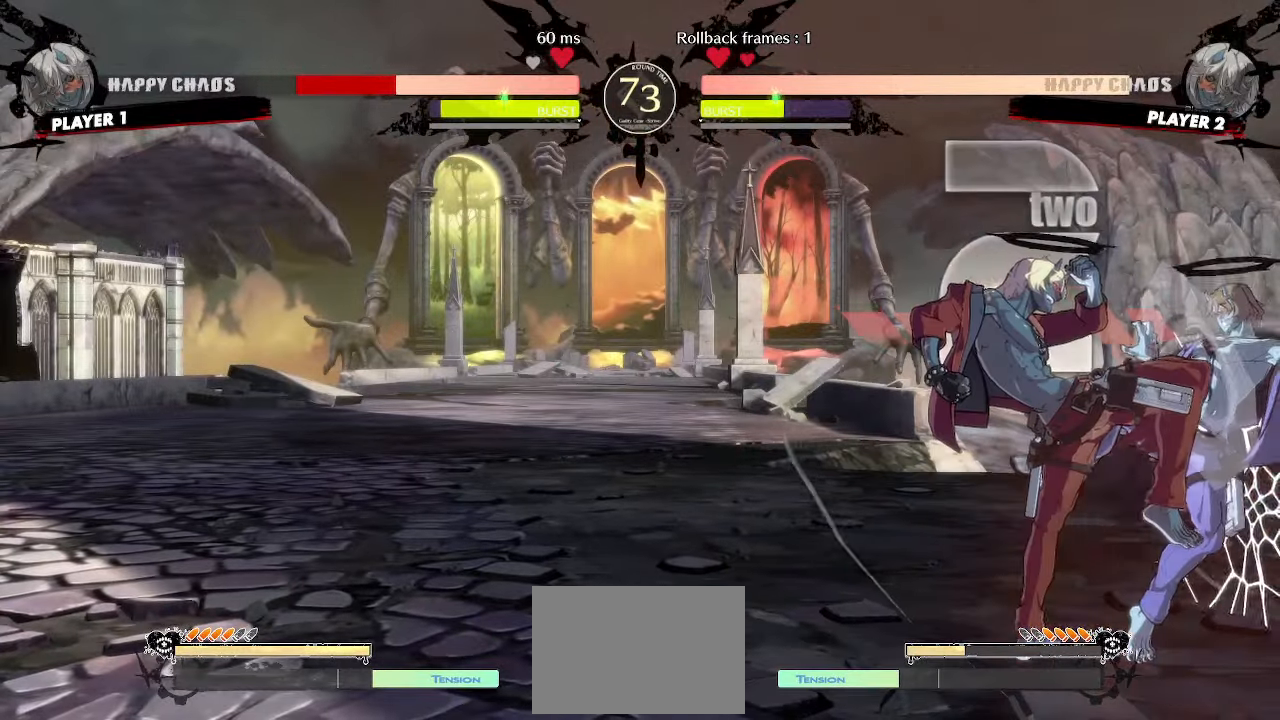
{"buttons": [], "events": []}
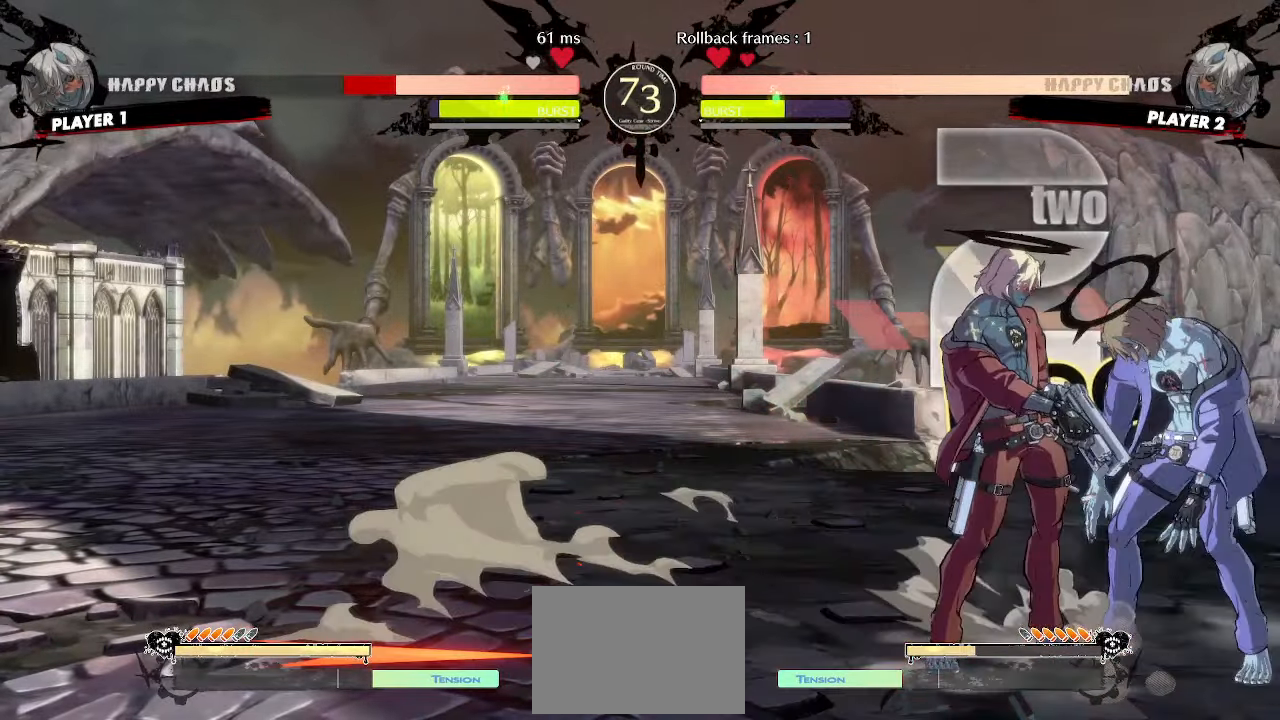
{"buttons": ["DPAD_RIGHT"], "events": [[50, "S", "down"], [100, "S", "up"], [367, "DPAD_RIGHT", "down"]]}
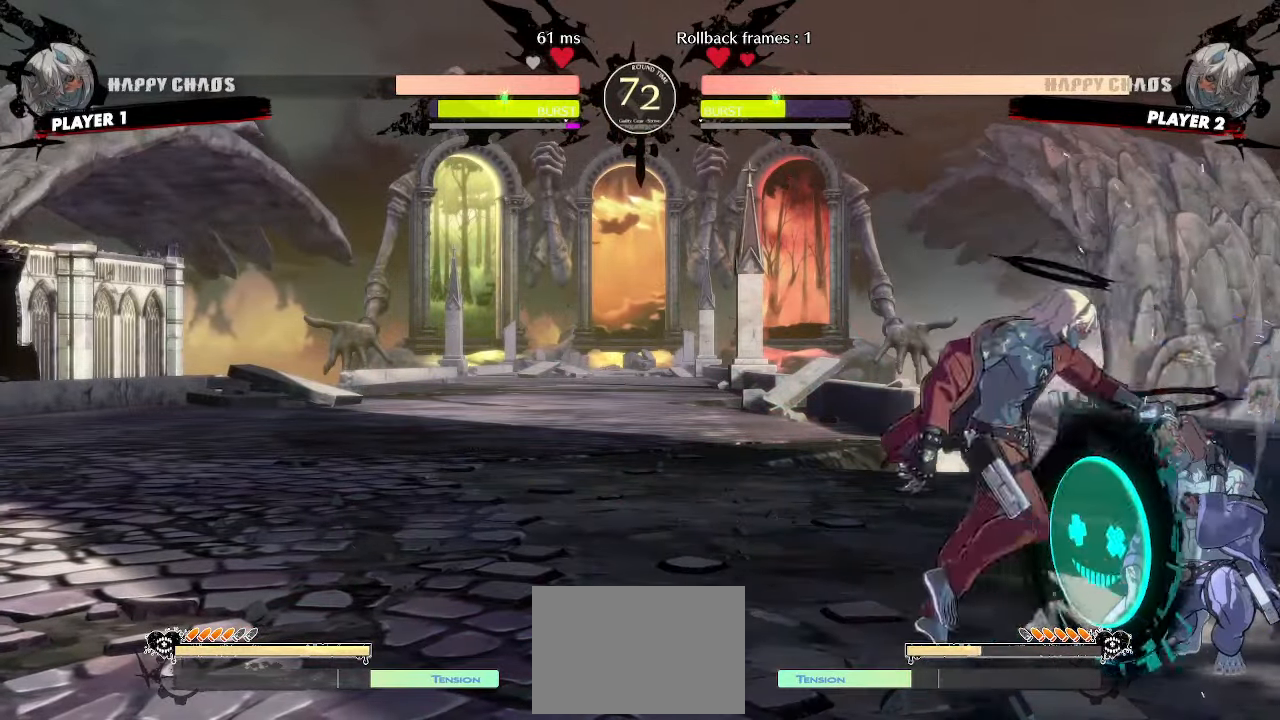
{"buttons": [], "events": [[50, "DPAD_RIGHT", "up"]]}
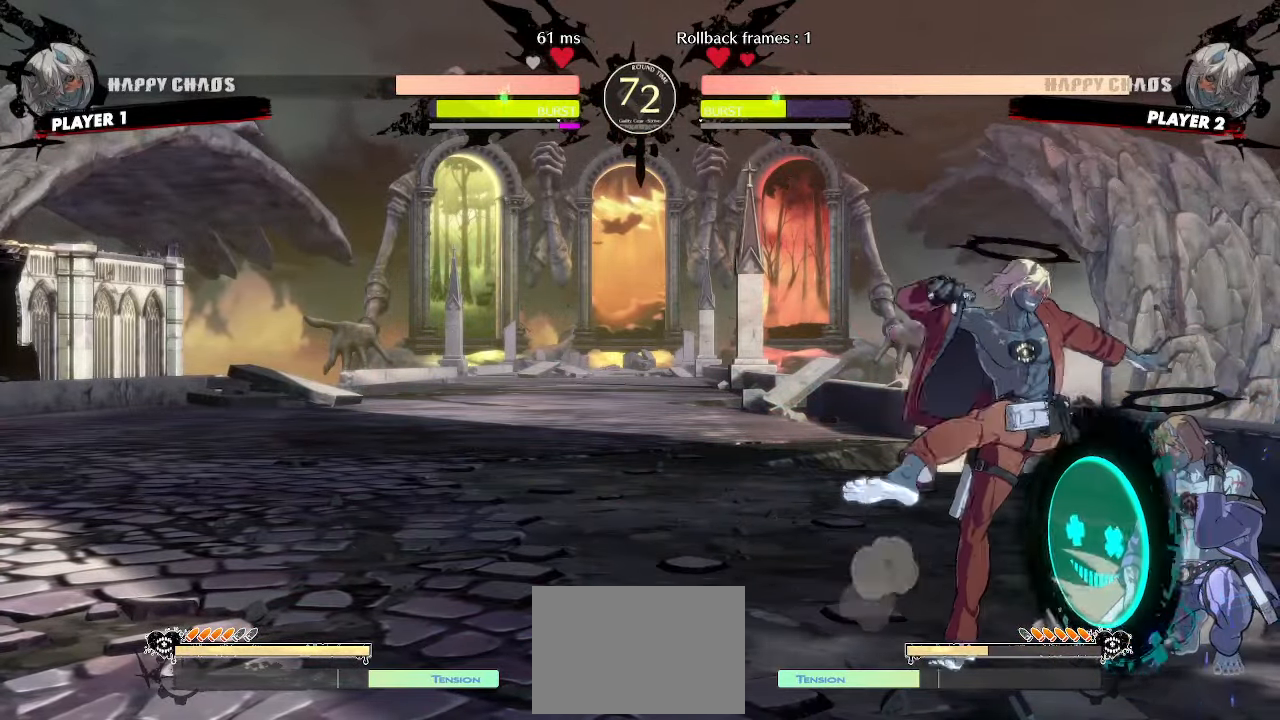
{"buttons": ["DPAD_RIGHT"], "events": [[183, "DPAD_DOWN", "down"], [217, "K", "down"], [283, "K", "up"], [317, "DPAD_DOWN", "up"], [383, "DPAD_RIGHT", "down"]]}
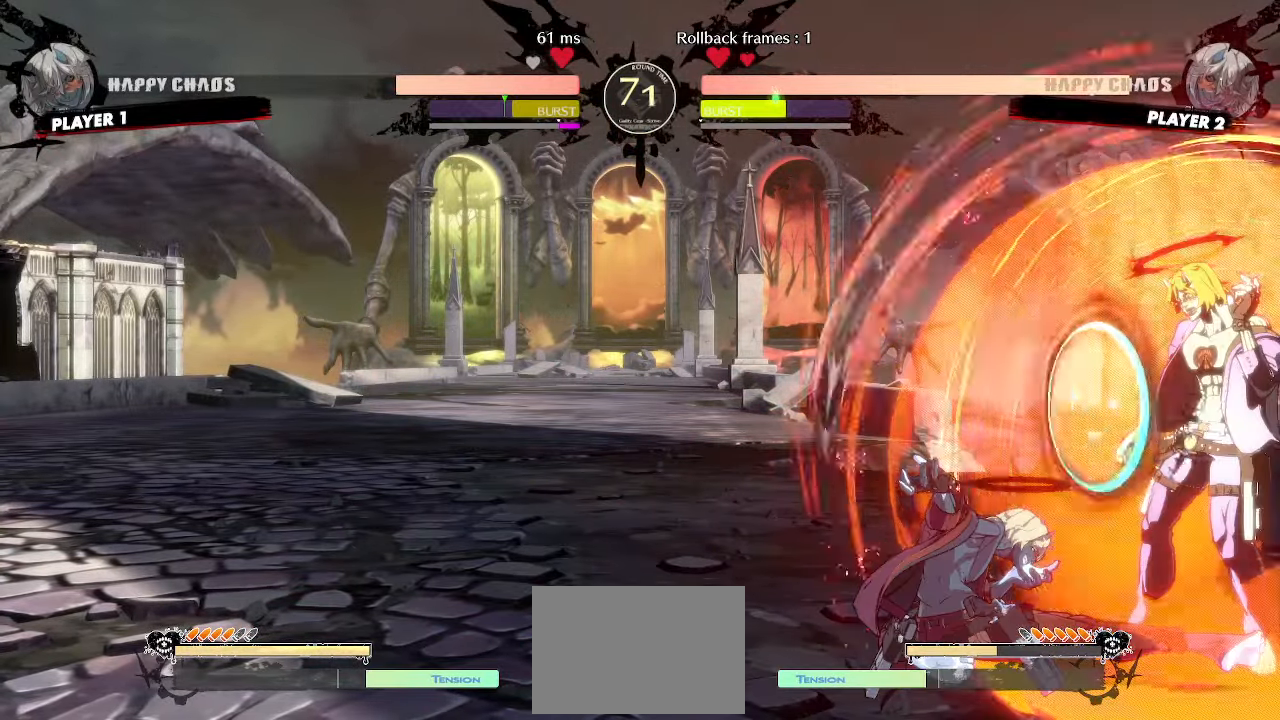
{"buttons": ["DPAD_LEFT"], "events": [[33, "DPAD_RIGHT", "up"], [483, "DPAD_LEFT", "down"]]}
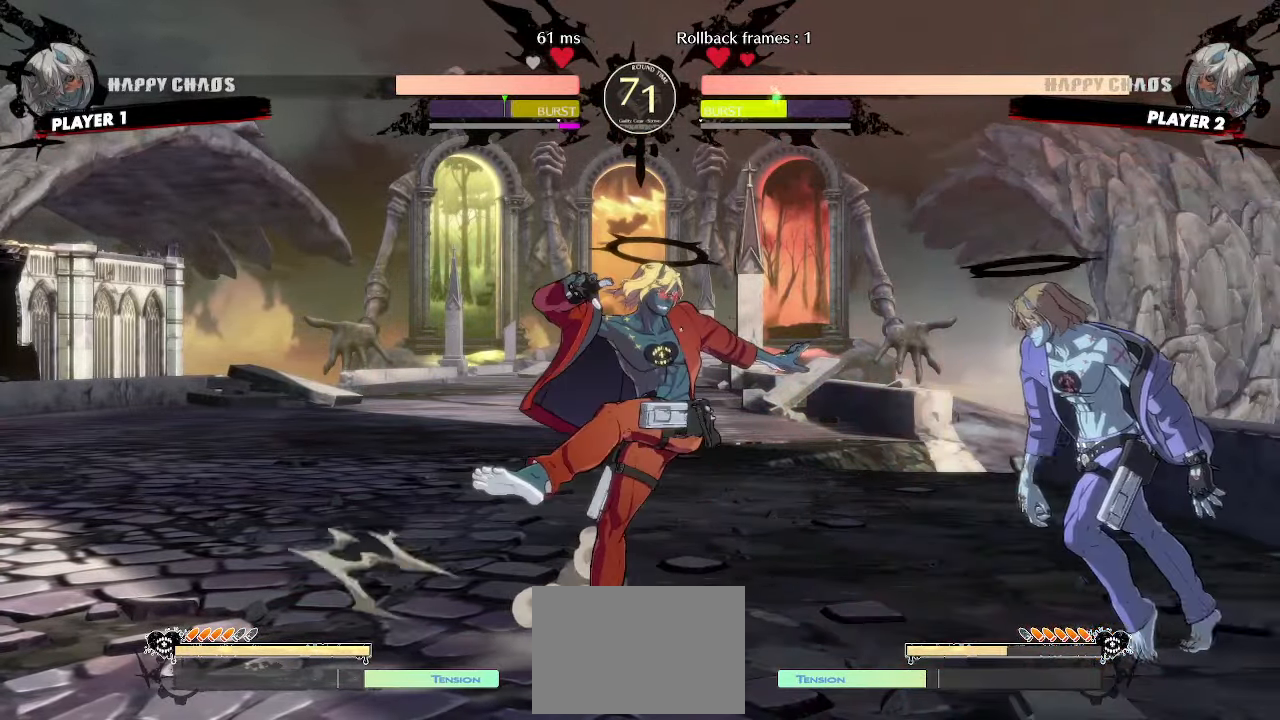
{"buttons": ["DPAD_DOWN", "DPAD_LEFT"], "events": [[450, "DPAD_DOWN", "down"]]}
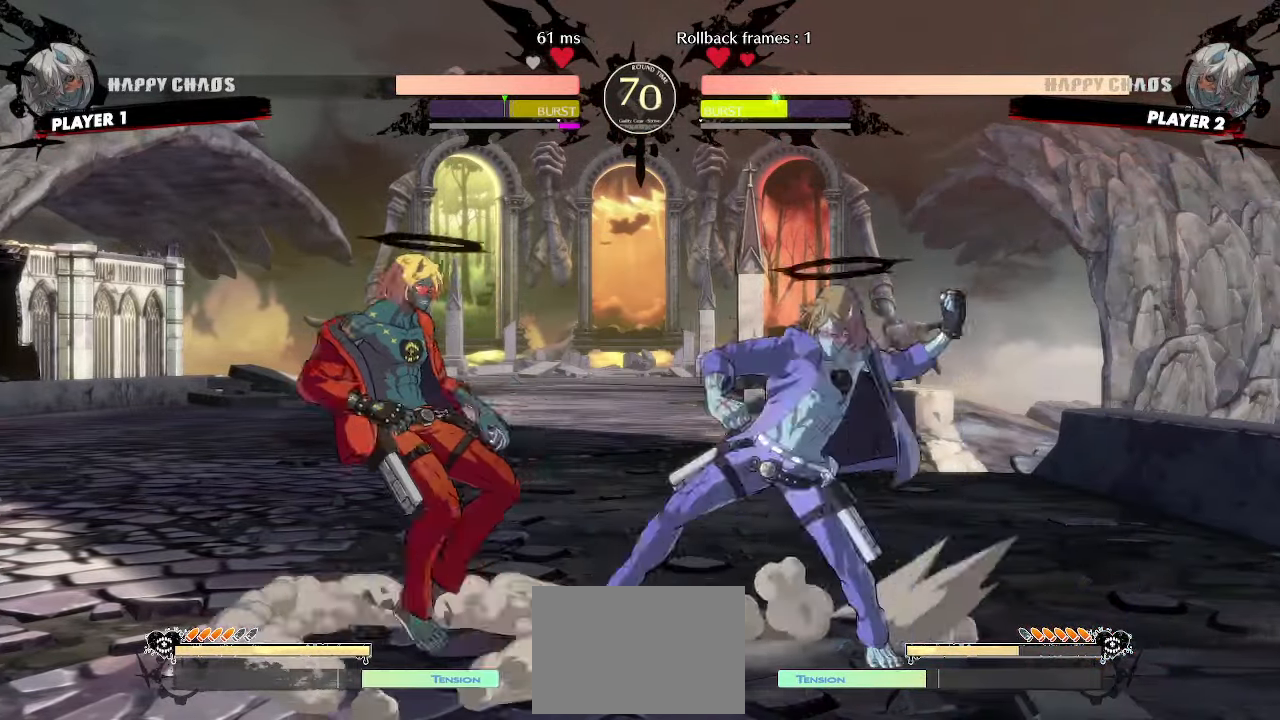
{"buttons": ["HS"], "events": [[33, "DPAD_LEFT", "up"], [33, "S", "down"], [100, "S", "up"], [117, "DPAD_DOWN", "up"], [217, "HS", "down"], [233, "HS", "up"], [250, "HS", "down"]]}
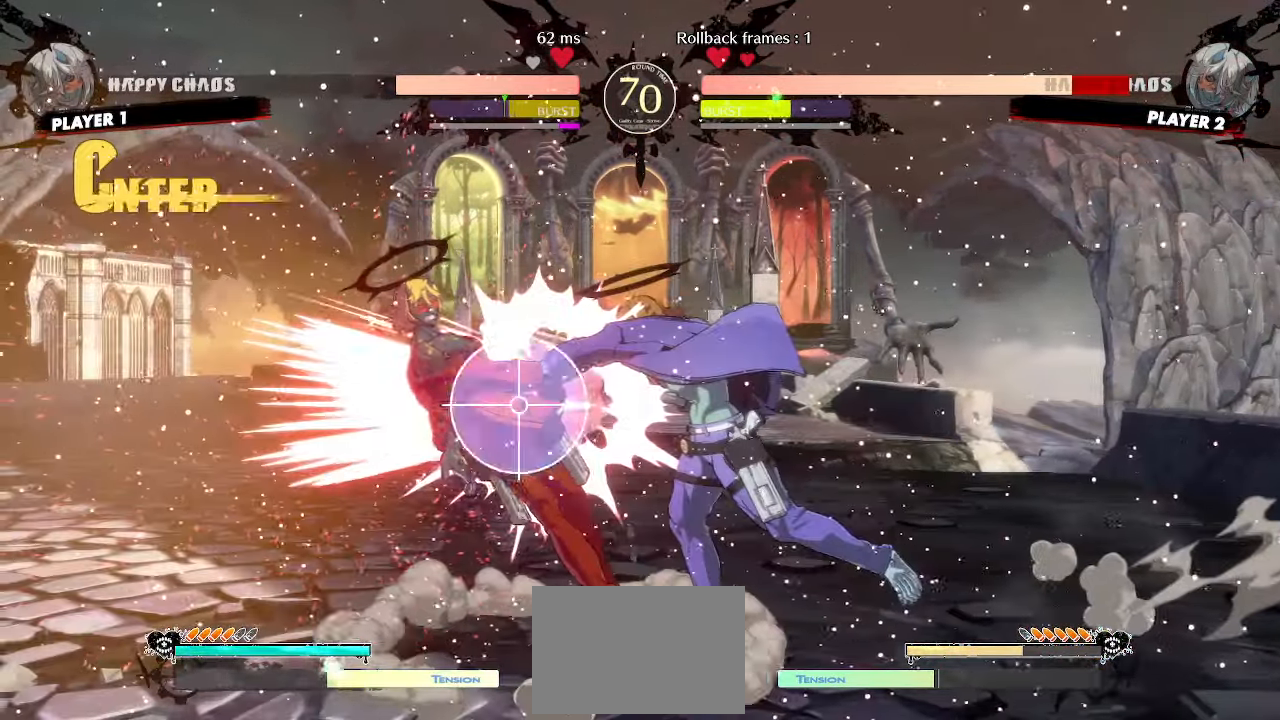
{"buttons": [], "events": [[17, "HS", "up"]]}
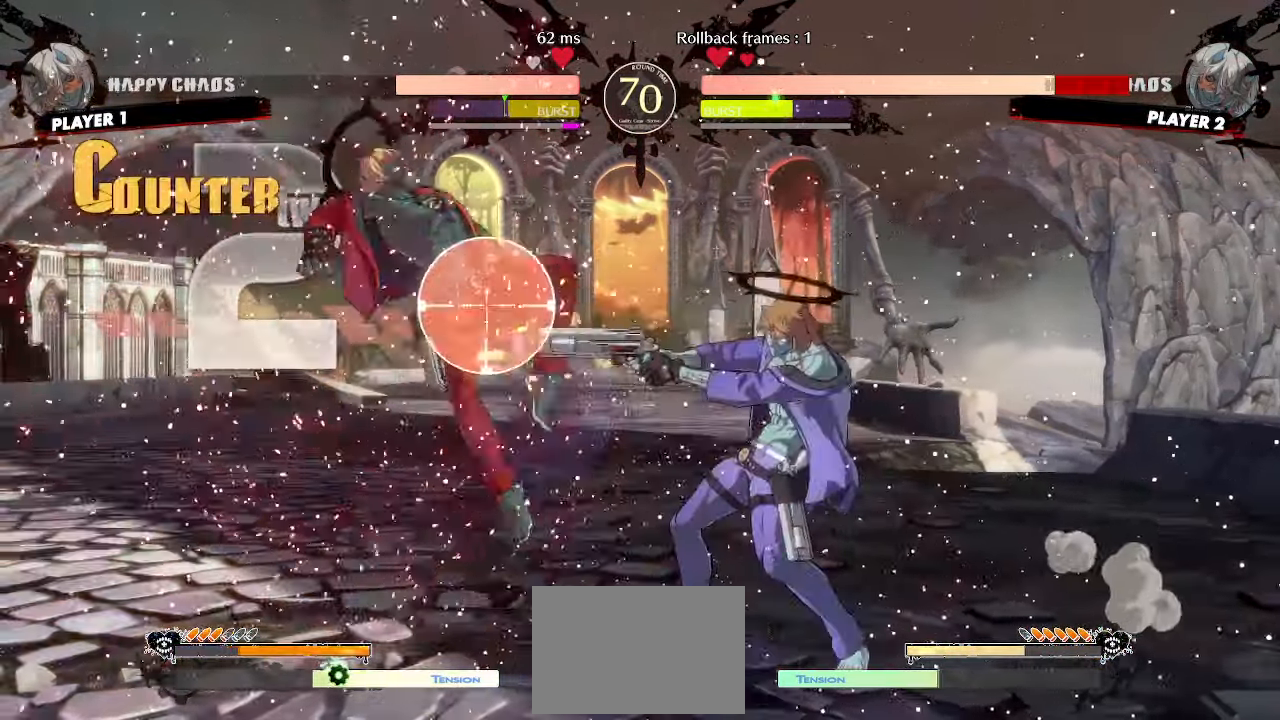
{"buttons": []}
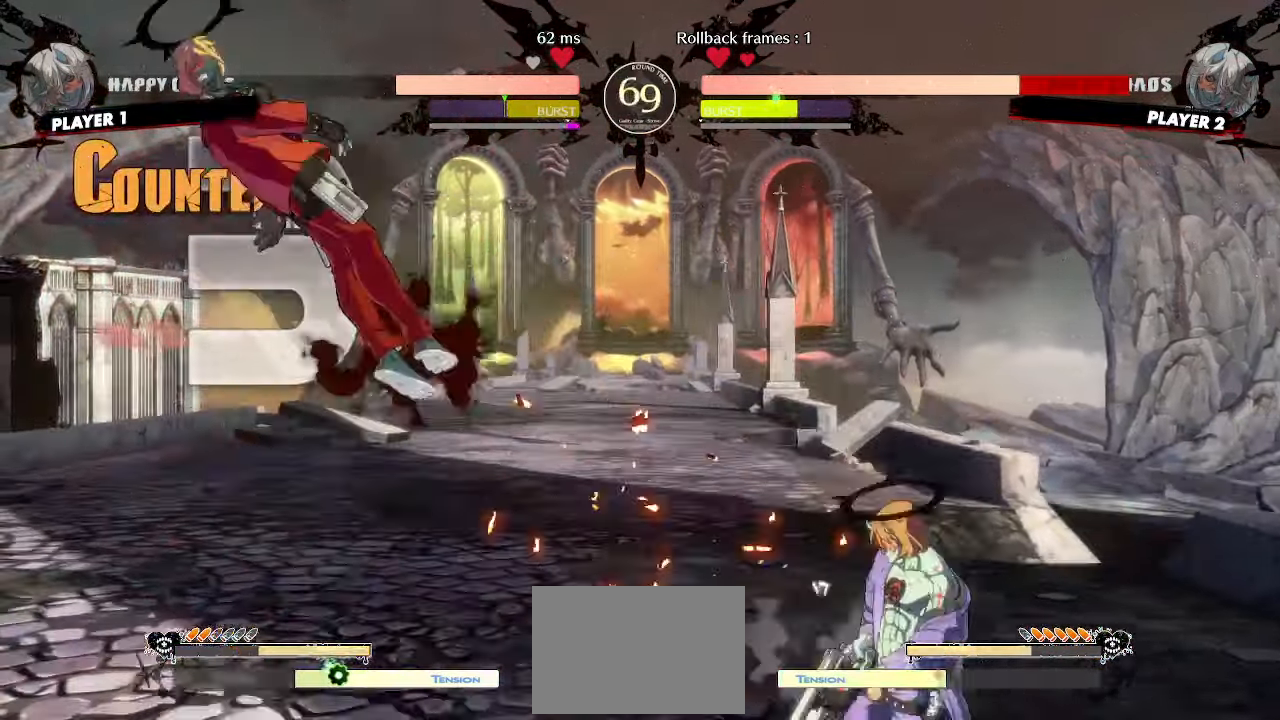
{"buttons": [], "events": []}
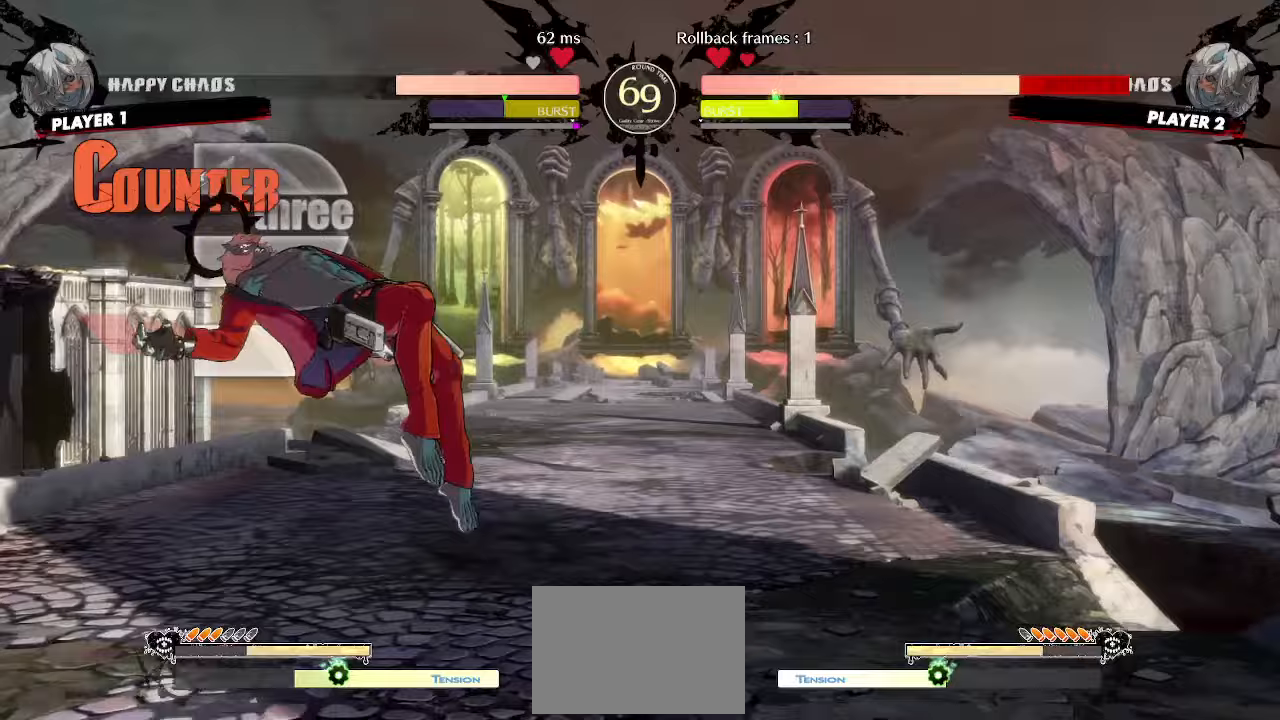
{"buttons": [], "events": []}
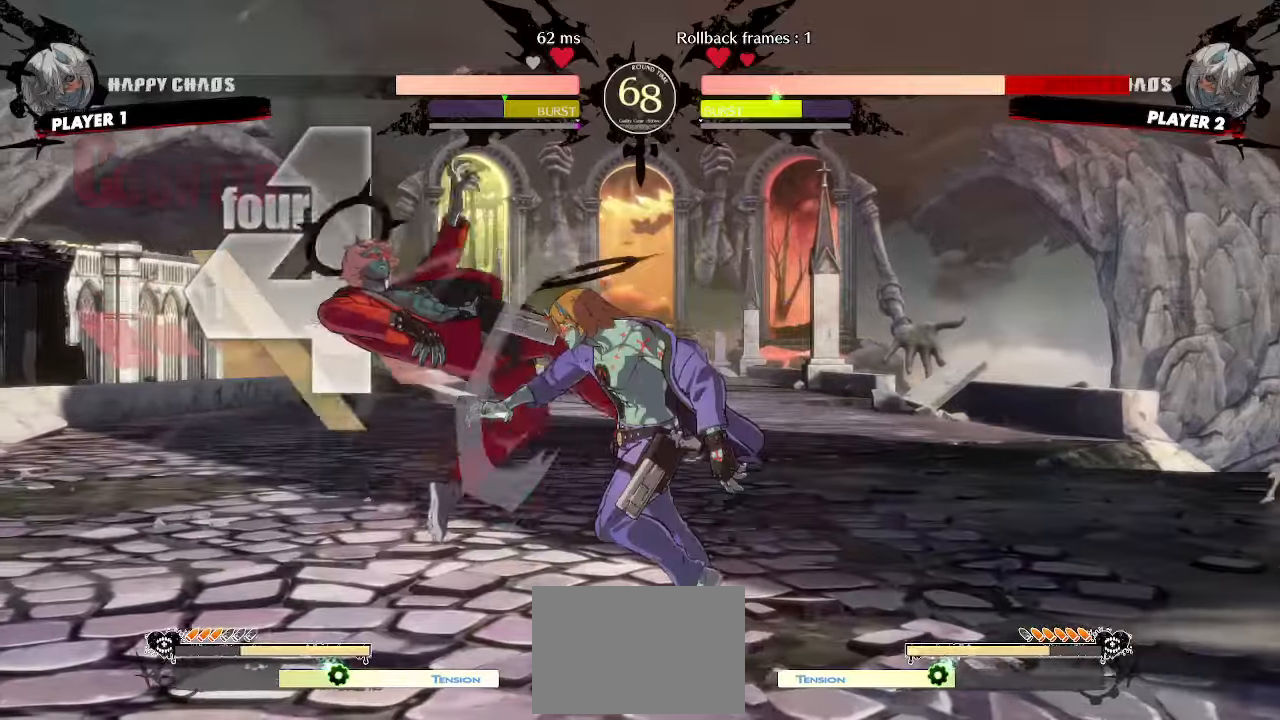
{"buttons": [], "events": []}
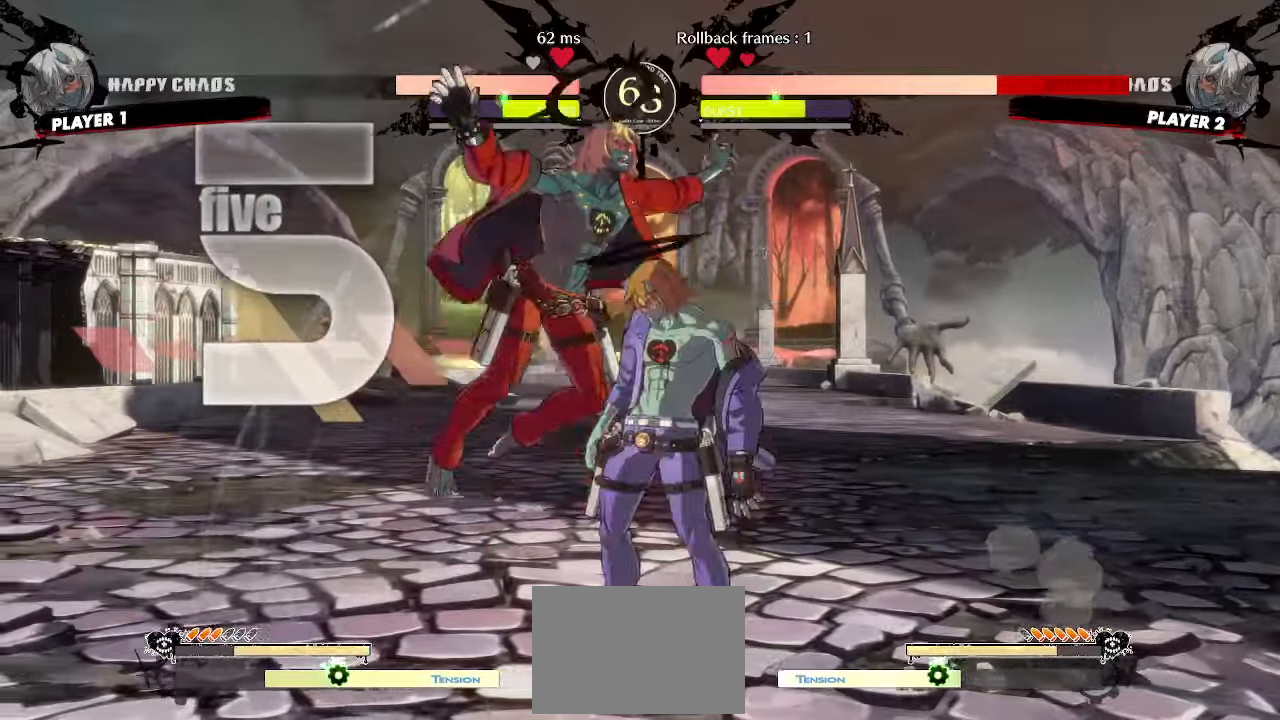
{"buttons": [], "events": []}
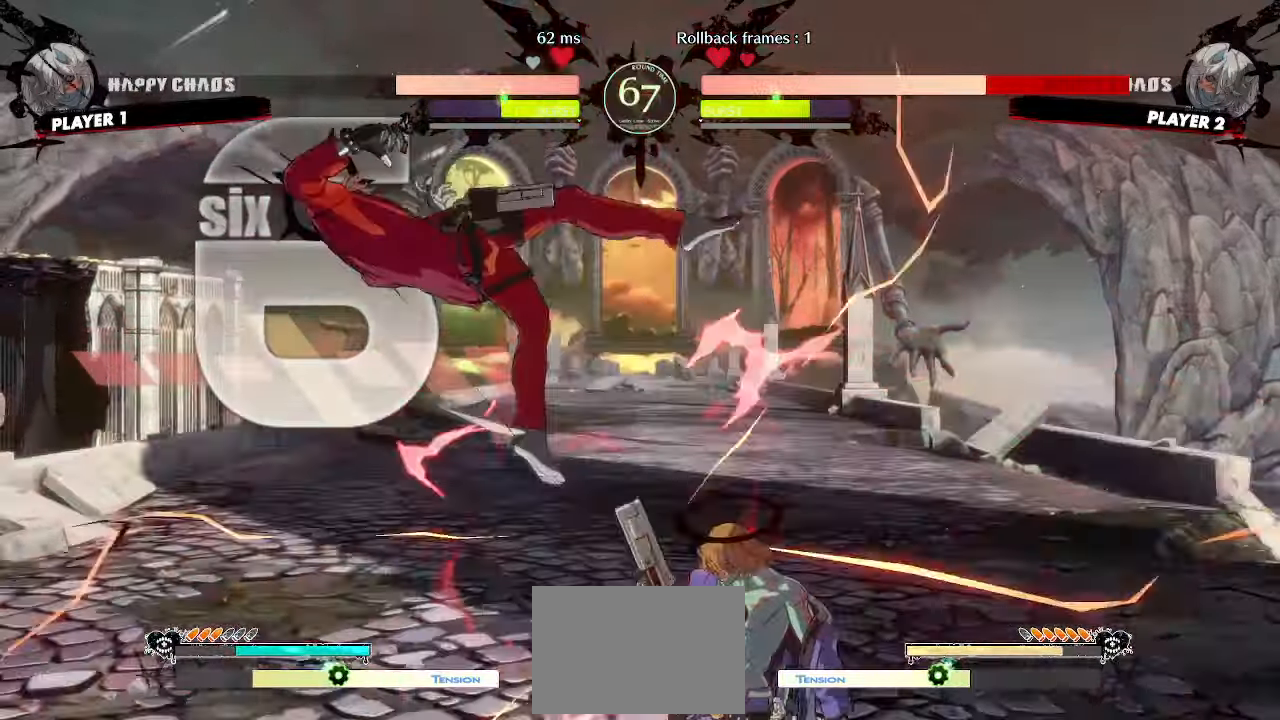
{"buttons": ["DPAD_DOWN", "DPAD_LEFT"], "events": [[267, "DPAD_LEFT", "down"], [300, "DPAD_DOWN", "down"]]}
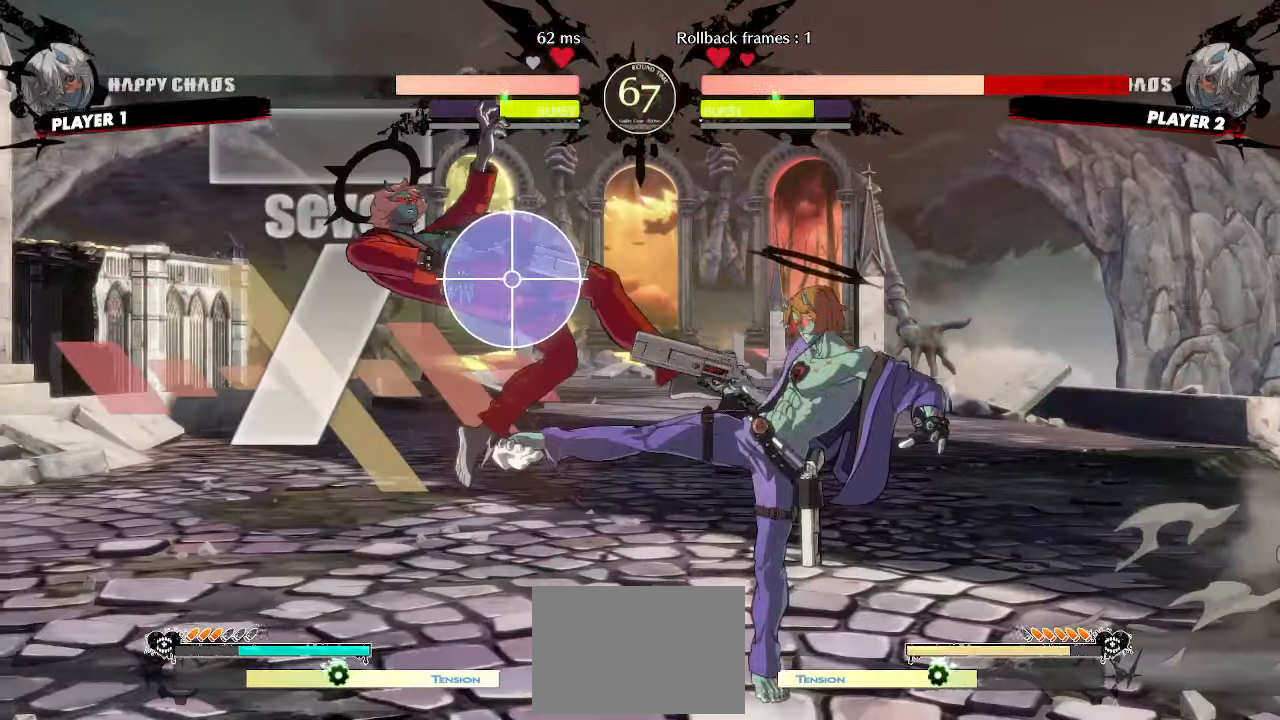
{"buttons": ["DPAD_DOWN", "DPAD_LEFT"], "events": []}
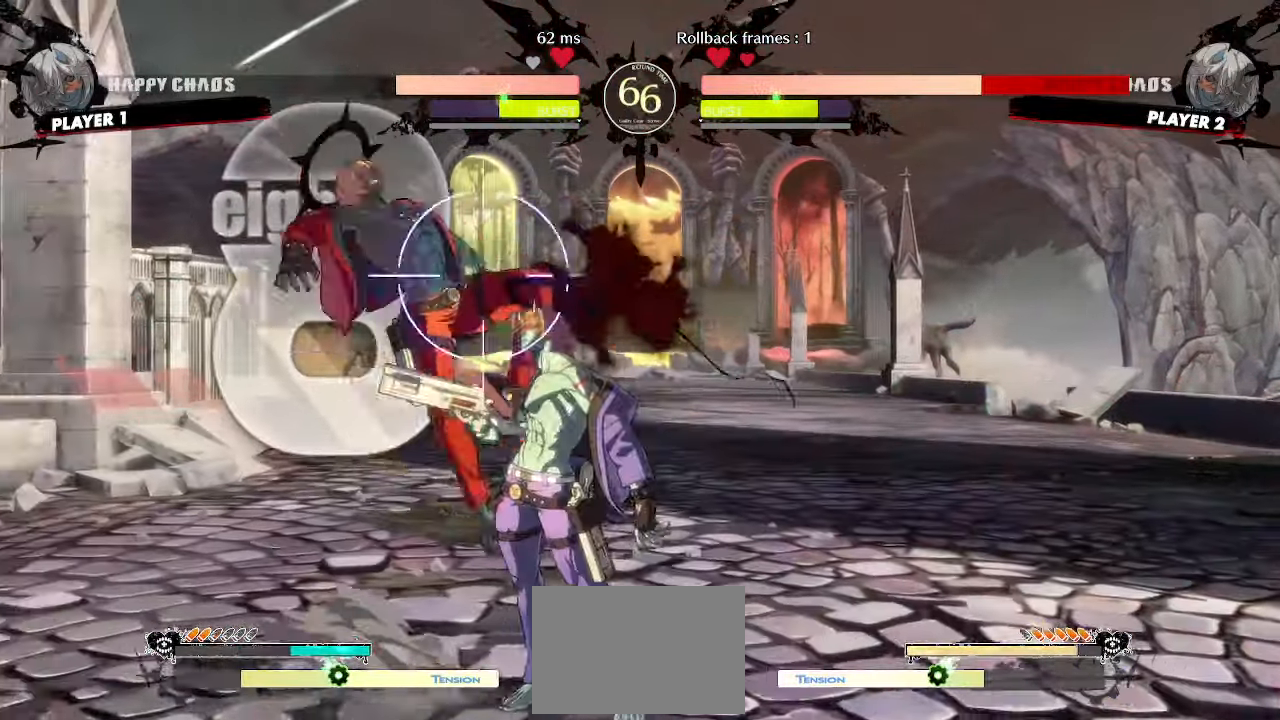
{"buttons": ["DPAD_DOWN", "DPAD_LEFT"], "events": []}
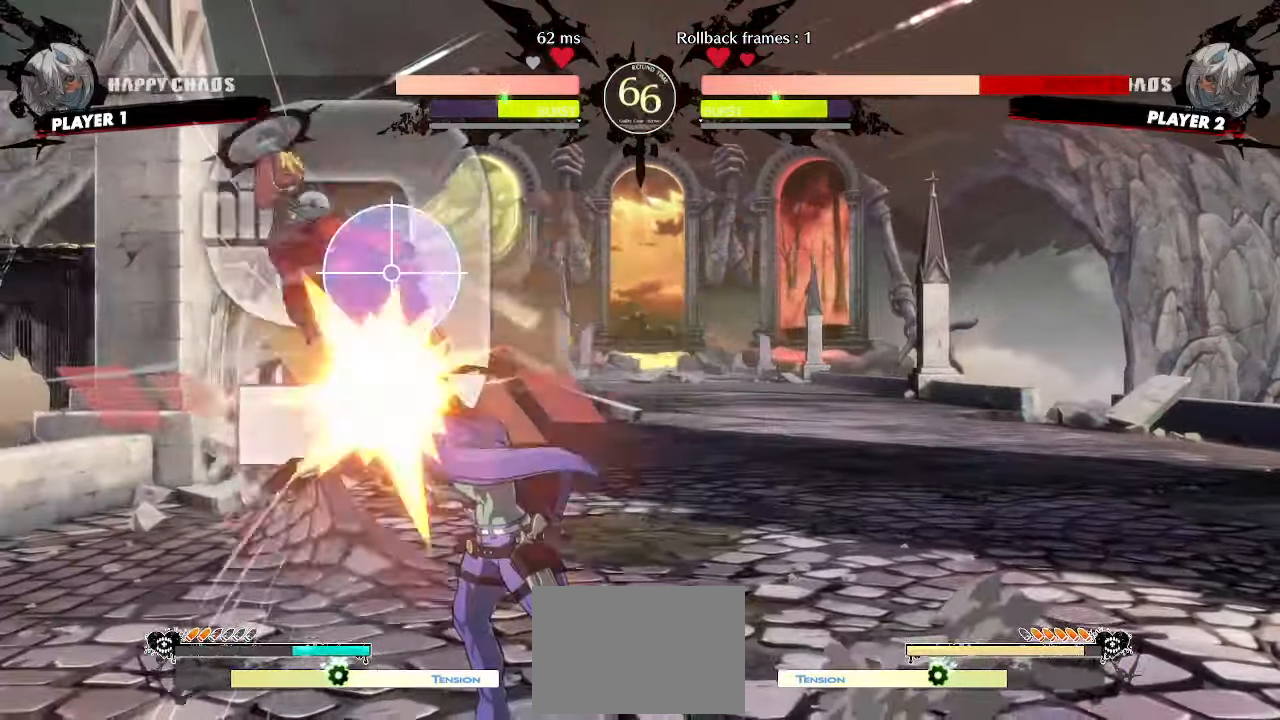
{"buttons": [], "events": [[100, "DPAD_DOWN", "up"], [217, "DPAD_LEFT", "up"]]}
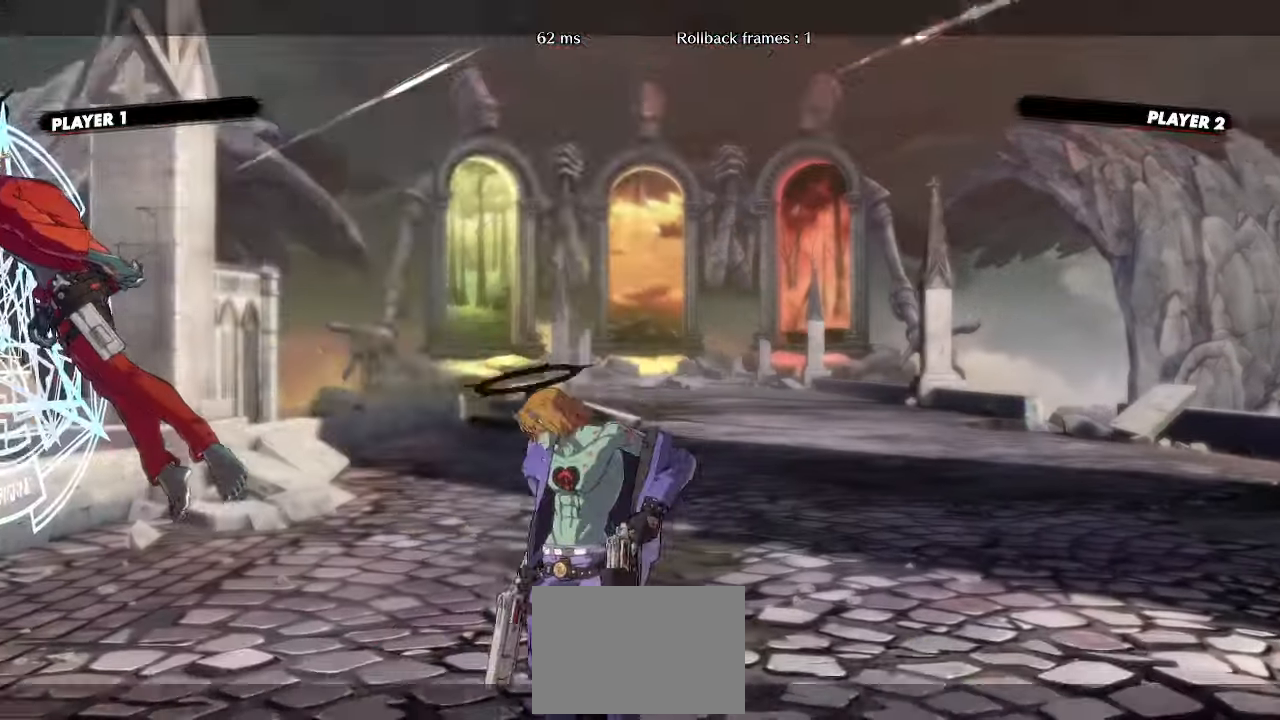
{"buttons": [], "events": [[183, "DPAD_LEFT", "down"], [350, "DPAD_LEFT", "up"]]}